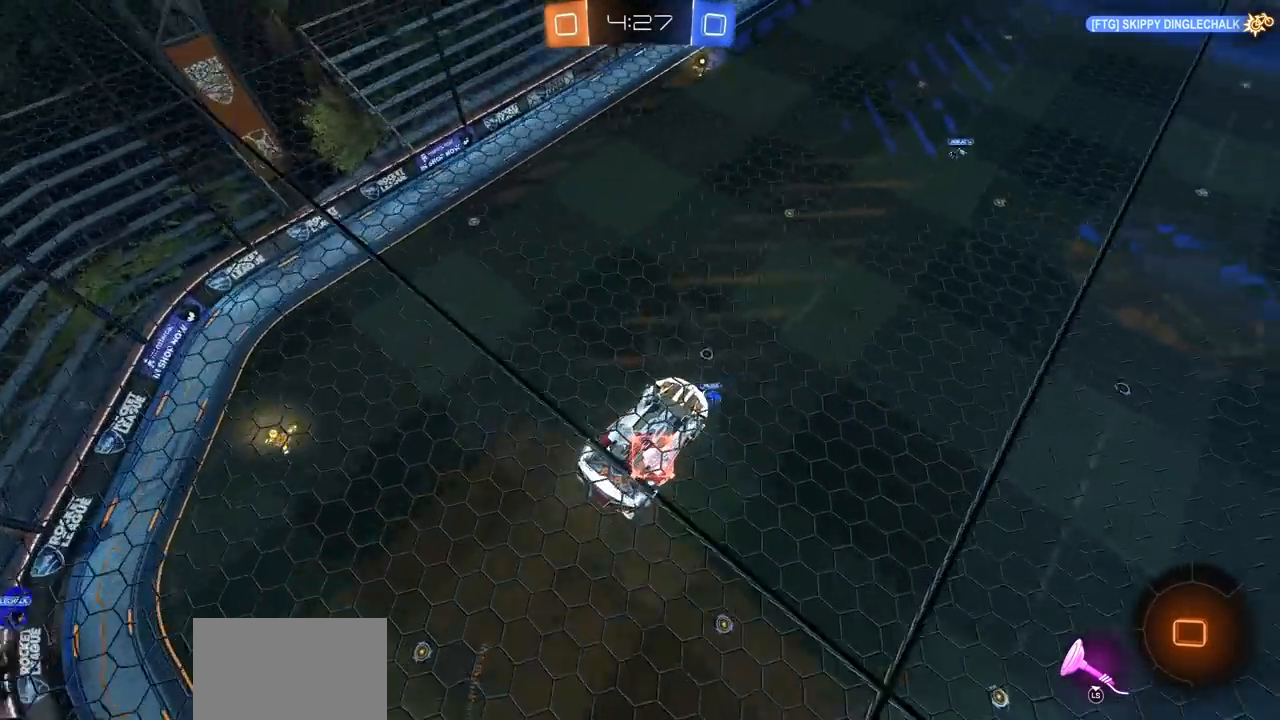
Gameplay with a controller (PlayStation layout); each line is a JSON object with the inputs held at the frame after it. "events" lists button and stick changes between this image and that frame as [ms after this image, input, new state], when the widget could be followed in between.
{"buttons": ["CIRCLE", "L1", "R2"], "left_stick": "right", "right_stick": "center", "events": [[50, "left_stick", "left"], [167, "left_stick", "center"], [433, "left_stick", "right"], [500, "L1", "down"]]}
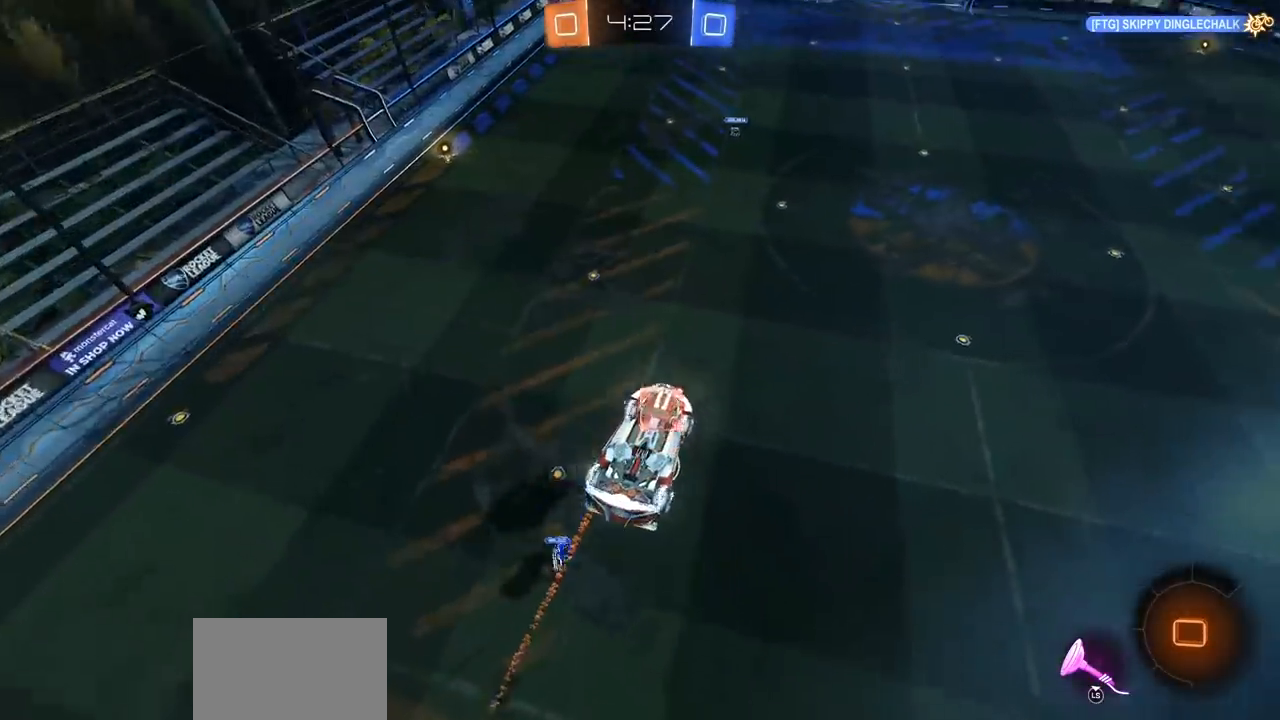
{"buttons": ["CIRCLE", "R2"], "left_stick": "right", "right_stick": "center", "events": [[500, "L1", "up"]]}
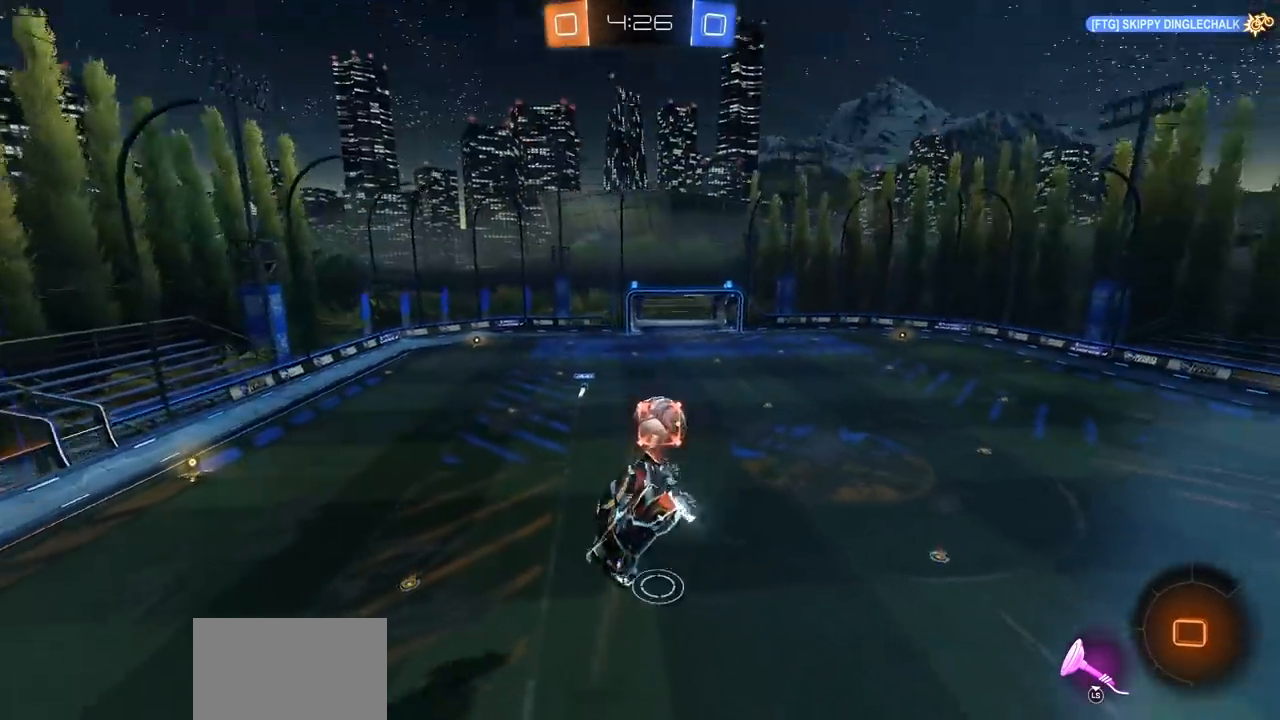
{"buttons": ["CIRCLE", "R2"], "left_stick": "center", "right_stick": "center", "events": [[50, "left_stick", "center"]]}
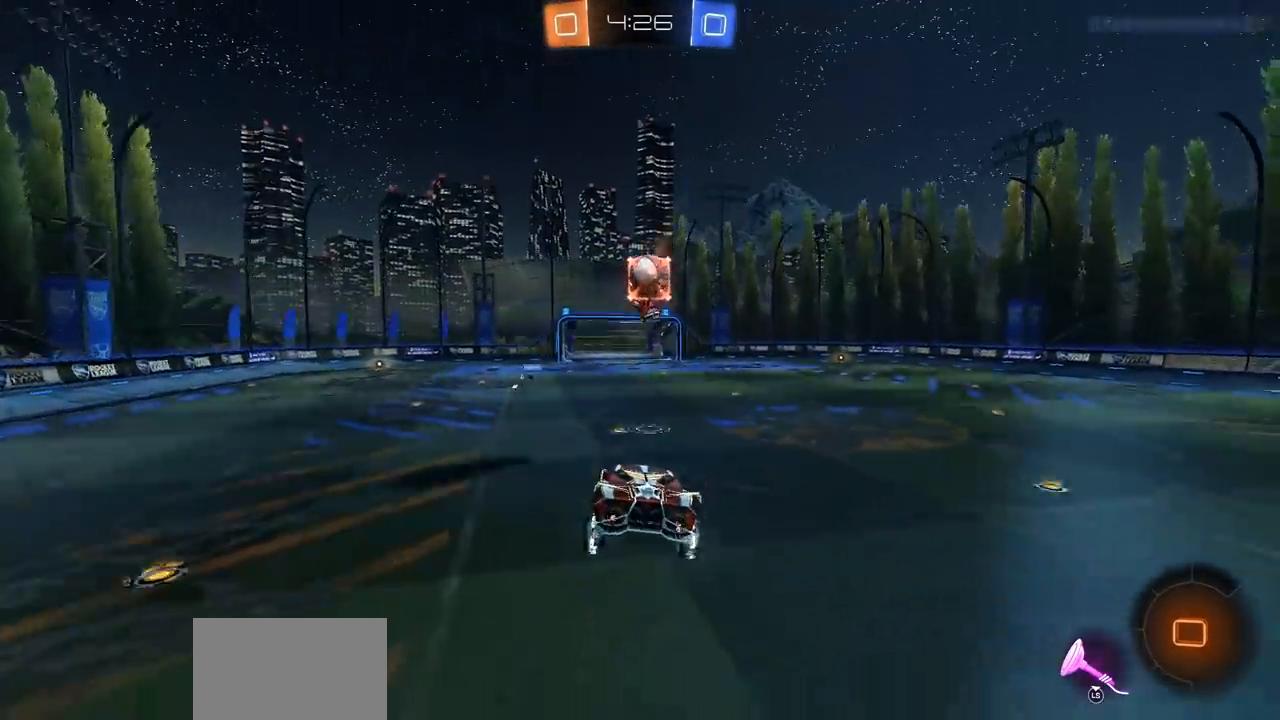
{"buttons": ["CIRCLE", "R2"], "left_stick": "center", "right_stick": "center", "events": []}
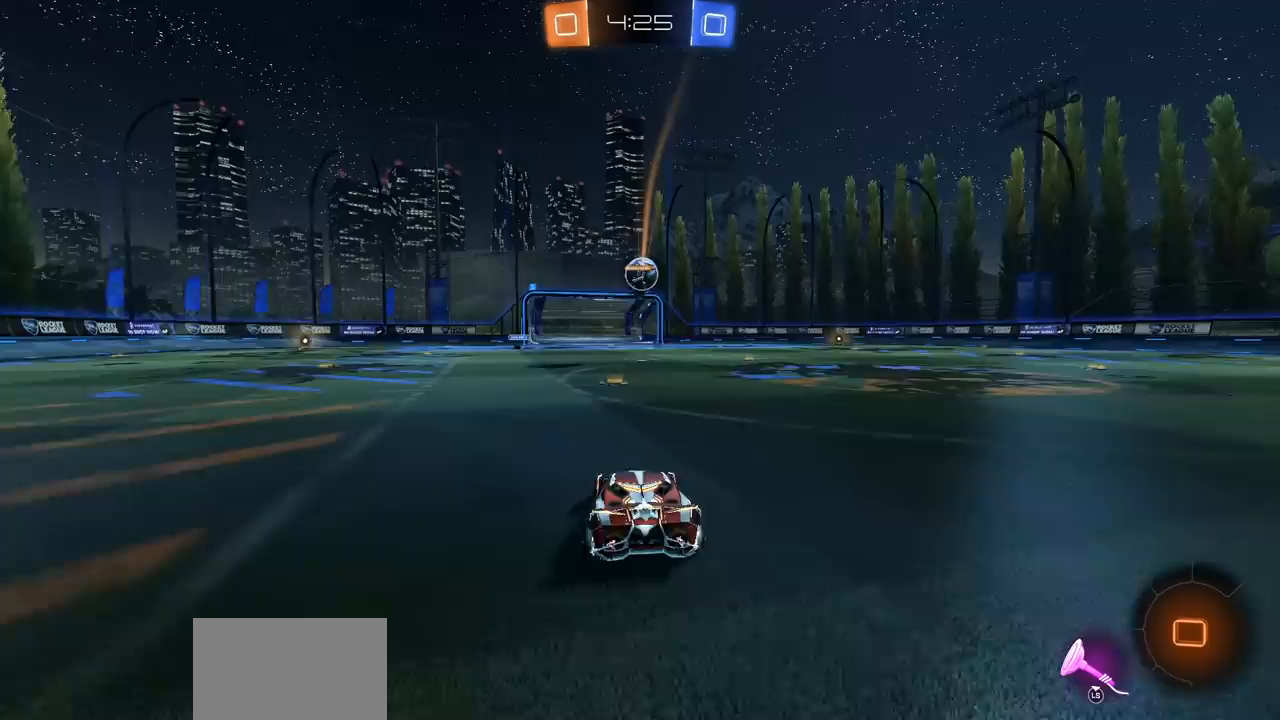
{"buttons": ["R2"], "left_stick": "up", "right_stick": "center", "events": [[200, "left_stick", "up"], [233, "CIRCLE", "up"], [233, "CROSS", "down"], [317, "CROSS", "up"], [383, "CROSS", "down"], [450, "CROSS", "up"]]}
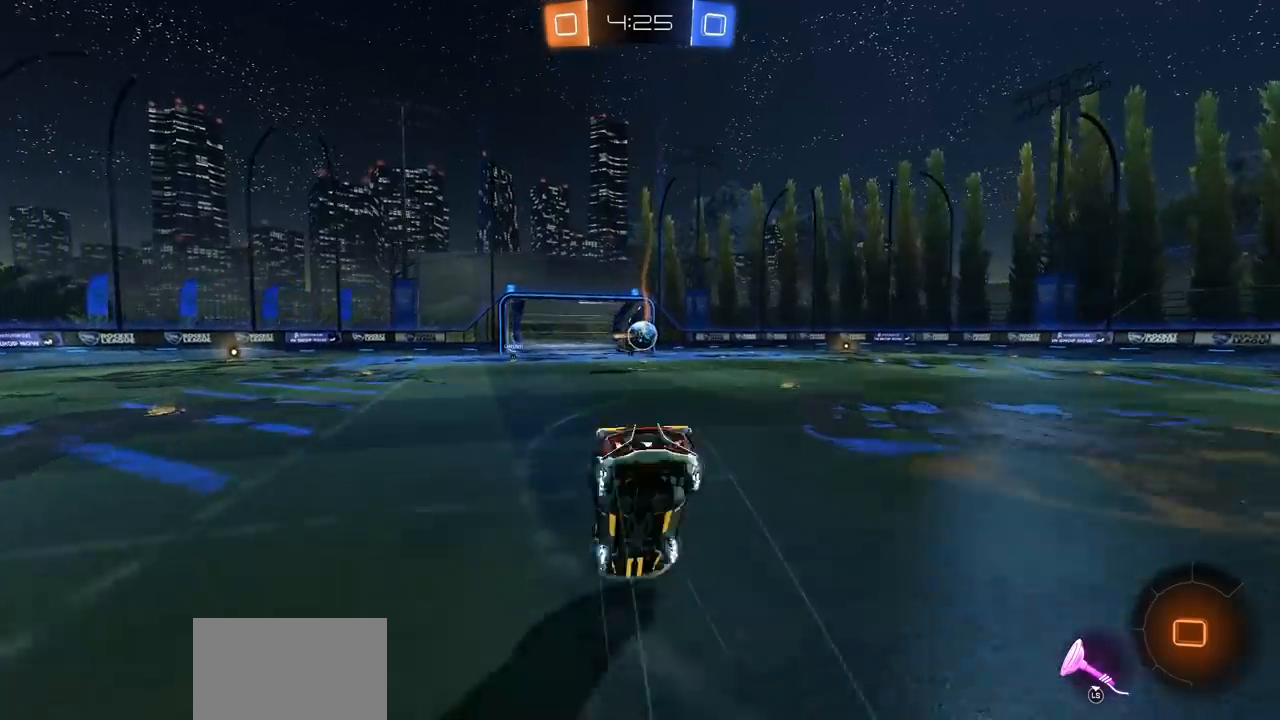
{"buttons": ["R2"], "left_stick": "center", "right_stick": "center", "events": [[33, "CROSS", "down"], [133, "CROSS", "up"], [200, "CROSS", "down"], [317, "CROSS", "up"], [450, "left_stick", "center"]]}
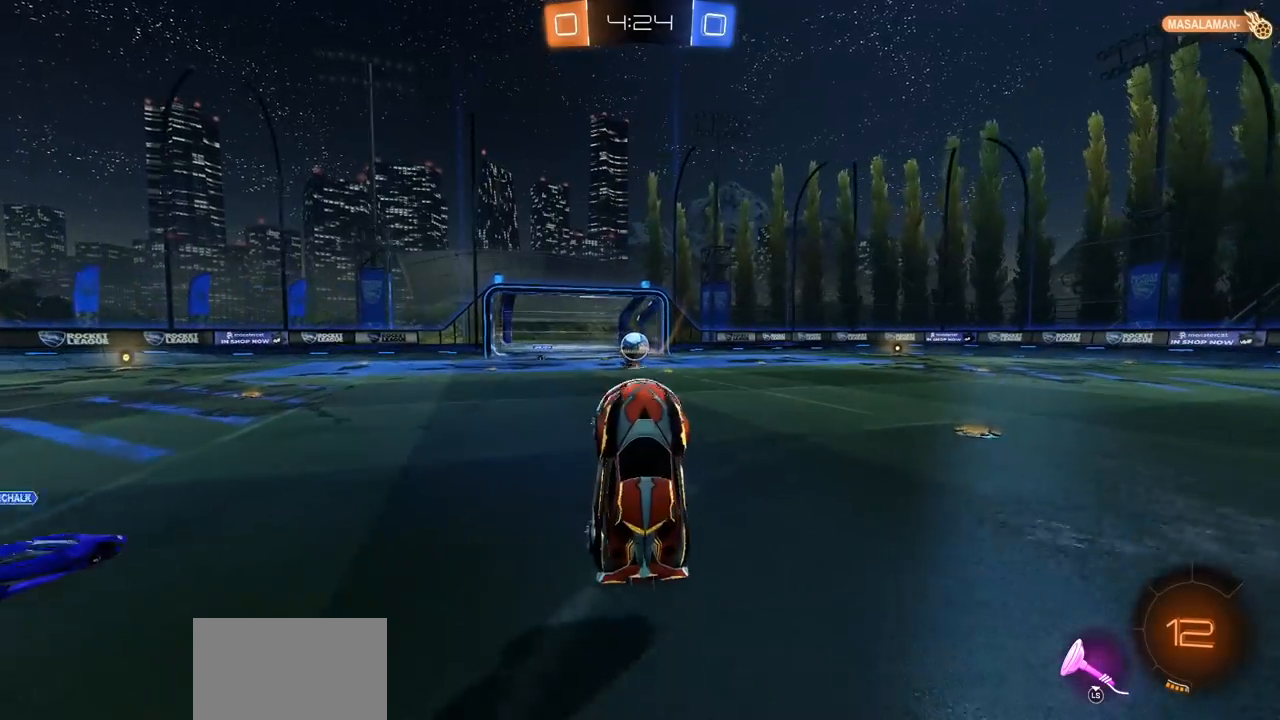
{"buttons": ["CIRCLE", "R2"], "left_stick": "center", "right_stick": "center", "events": [[283, "CIRCLE", "down"]]}
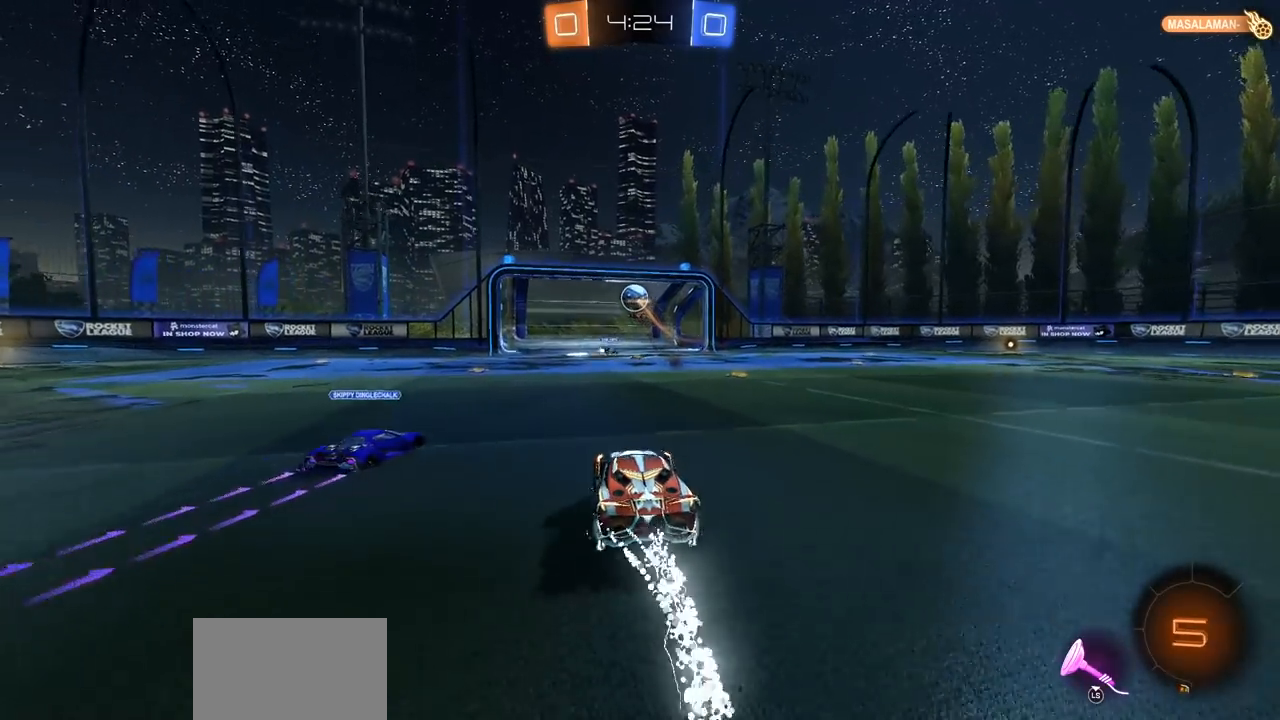
{"buttons": ["CROSS", "R2"], "left_stick": "up", "right_stick": "center", "events": [[183, "left_stick", "down-left"], [283, "CROSS", "down"], [300, "CIRCLE", "up"], [317, "left_stick", "up"], [400, "CROSS", "up"], [467, "CROSS", "down"]]}
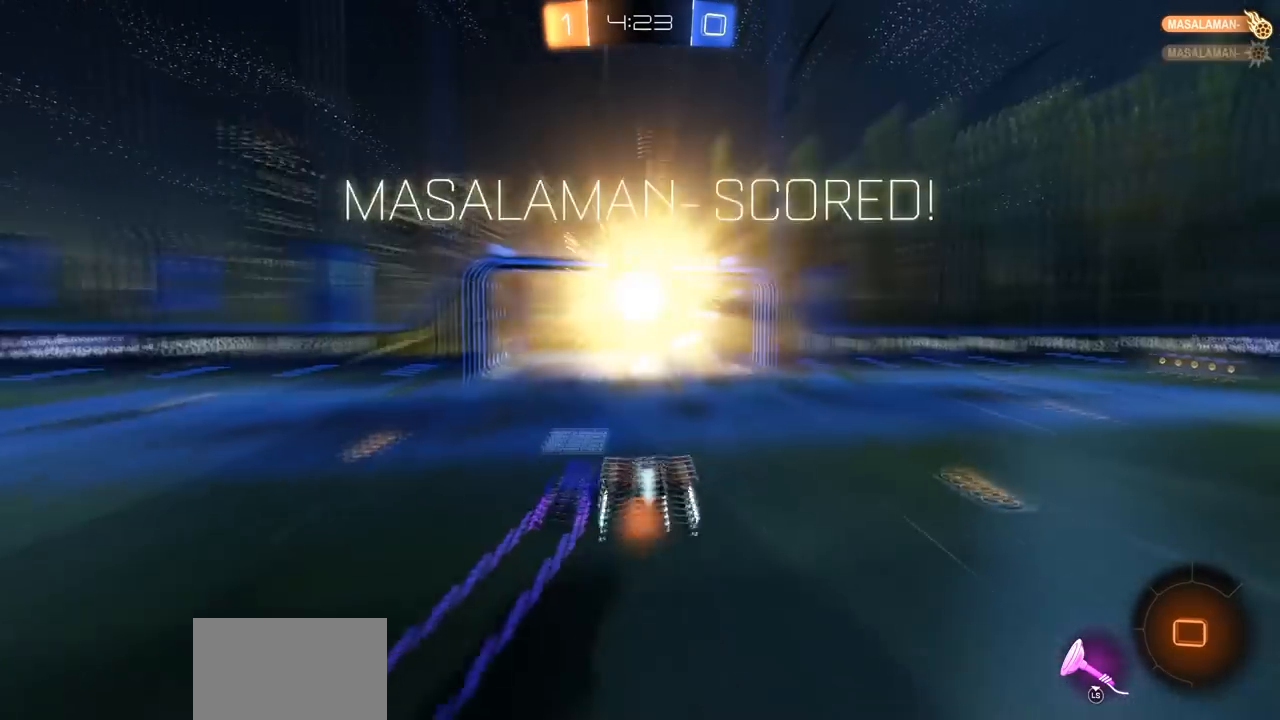
{"buttons": ["R2"], "left_stick": "center", "right_stick": "center", "events": [[100, "CROSS", "up"], [300, "left_stick", "center"]]}
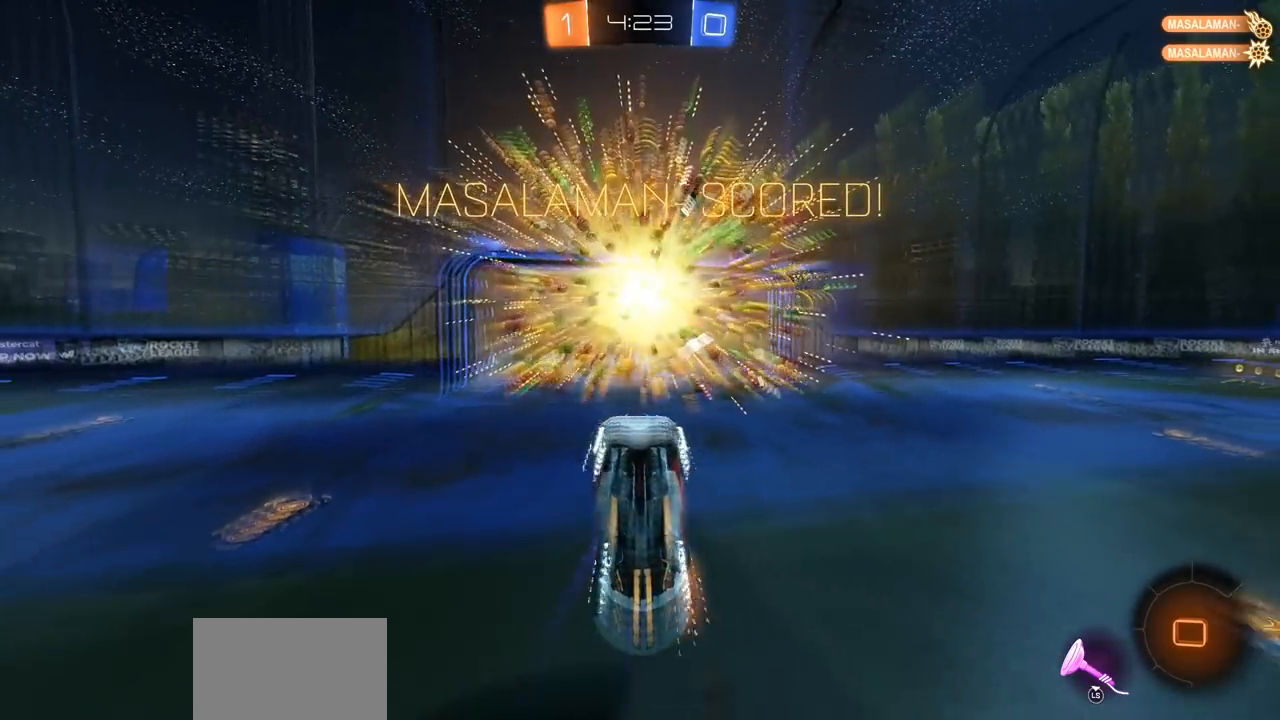
{"buttons": [], "left_stick": "center", "right_stick": "center", "events": [[233, "R2", "up"]]}
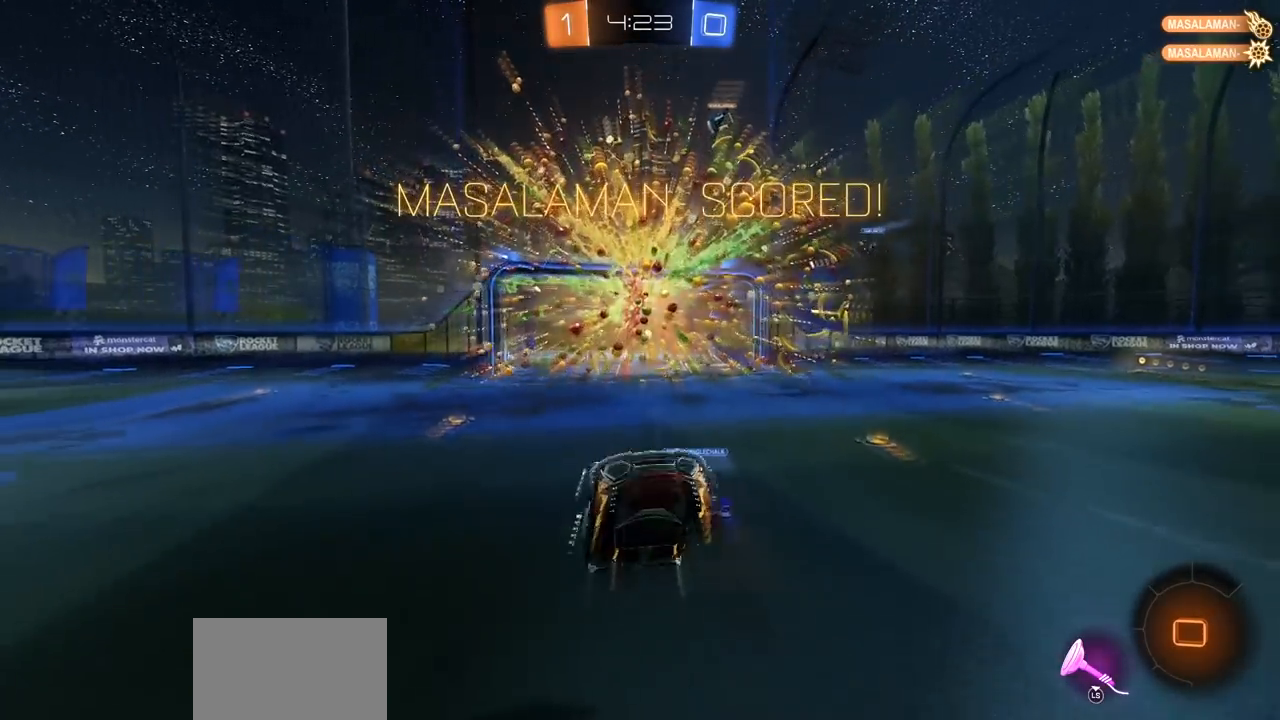
{"buttons": [], "left_stick": "center", "right_stick": "center", "events": [[133, "left_stick", "up"], [250, "left_stick", "center"]]}
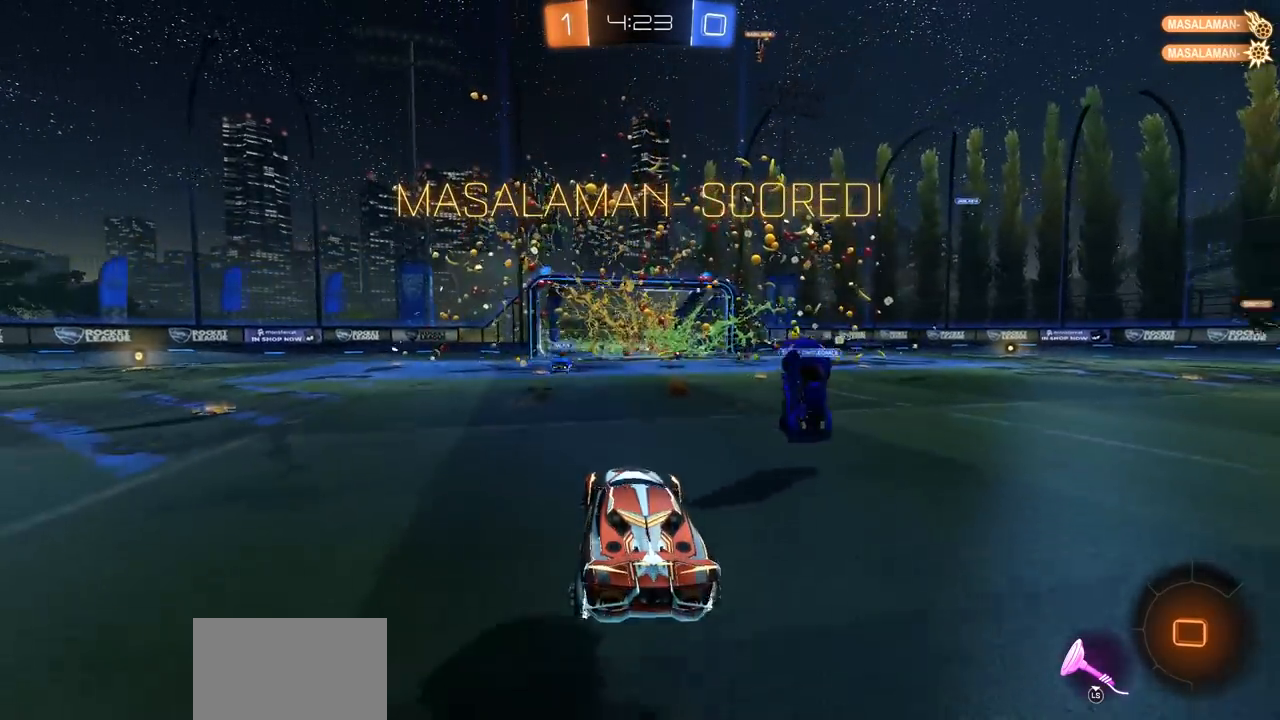
{"buttons": ["DPAD_UP"], "left_stick": "center", "right_stick": "center", "events": [[233, "DPAD_LEFT", "down"], [317, "DPAD_LEFT", "up"], [417, "DPAD_UP", "down"]]}
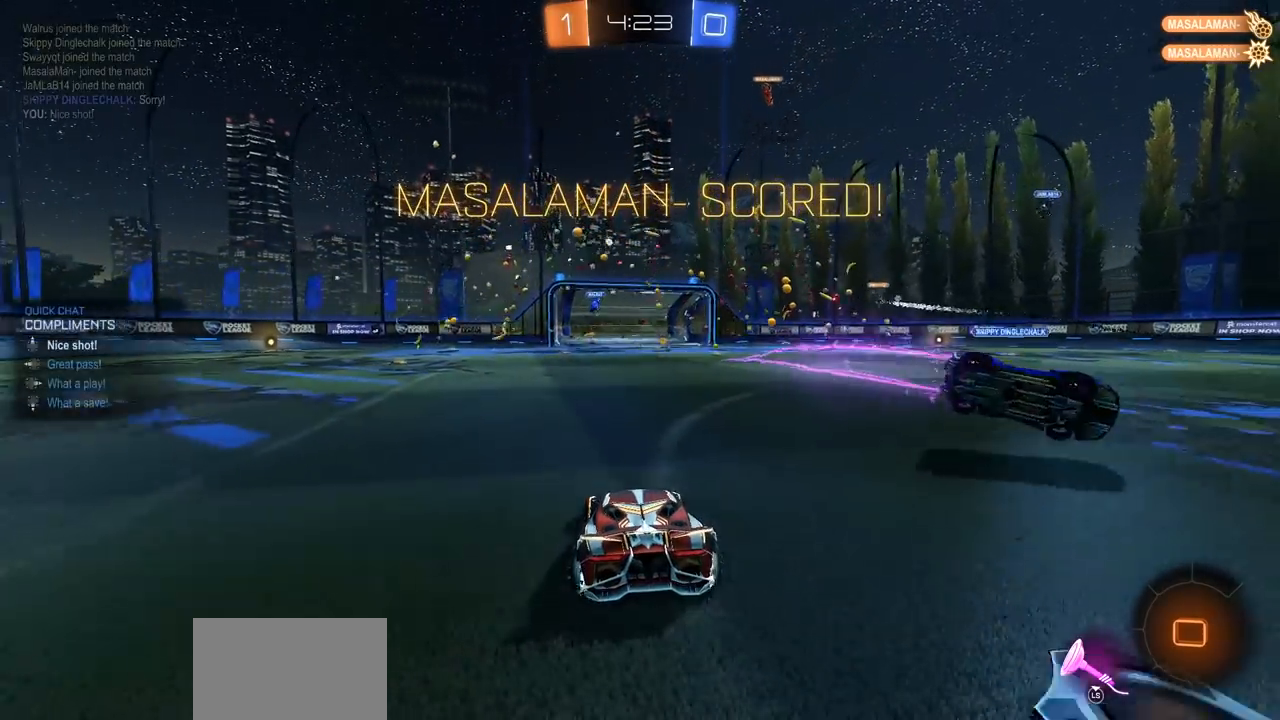
{"buttons": [], "left_stick": "center", "right_stick": "center", "events": [[17, "DPAD_UP", "up"]]}
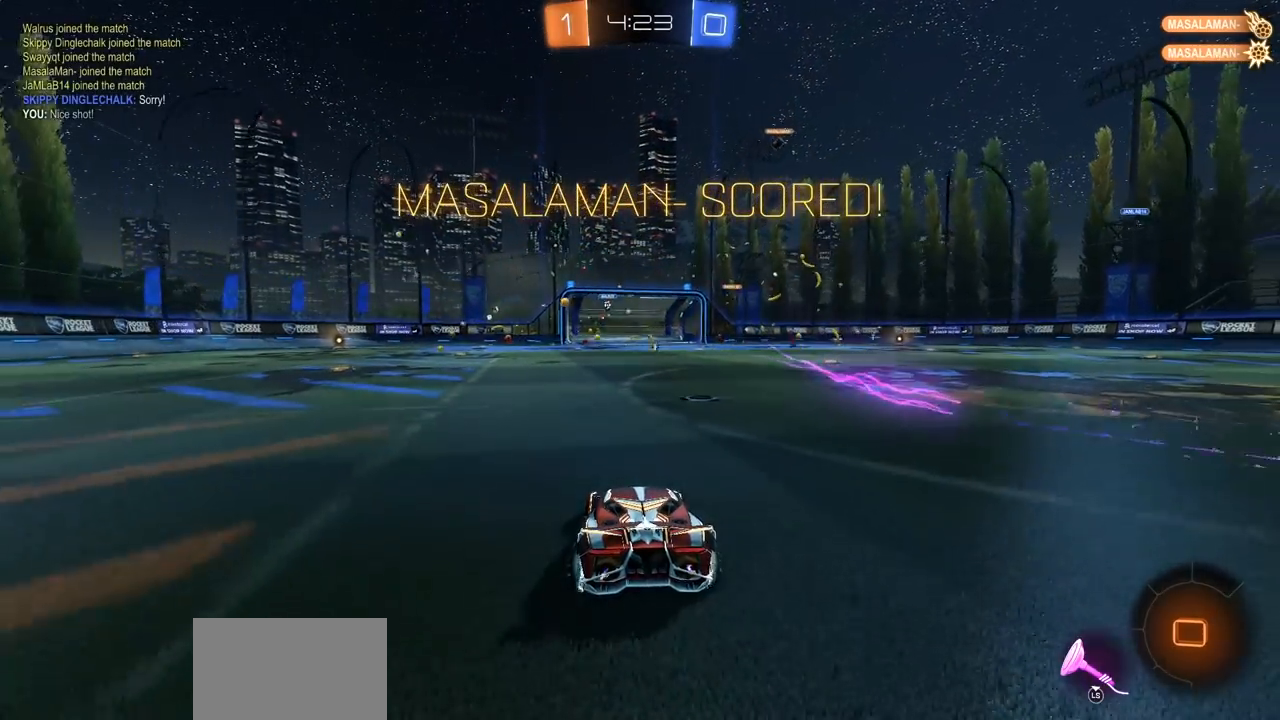
{"buttons": [], "left_stick": "center", "right_stick": "center", "events": []}
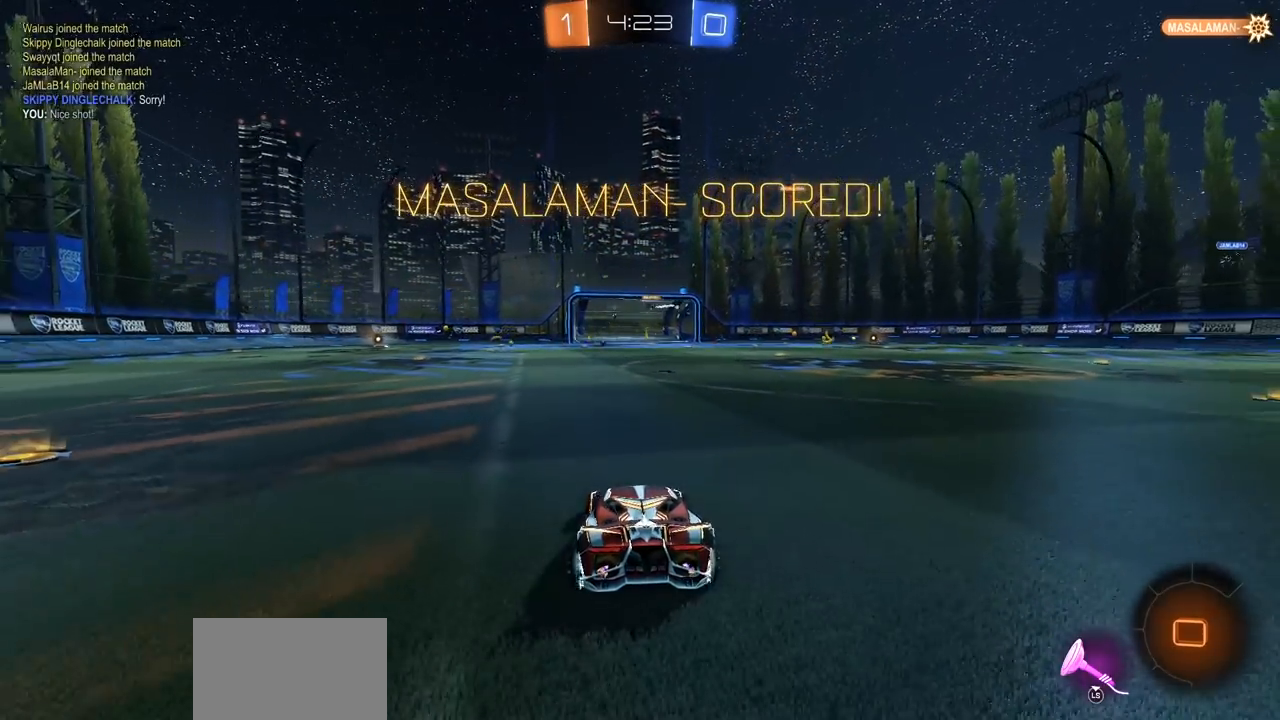
{"buttons": [], "left_stick": "center", "right_stick": "center", "events": []}
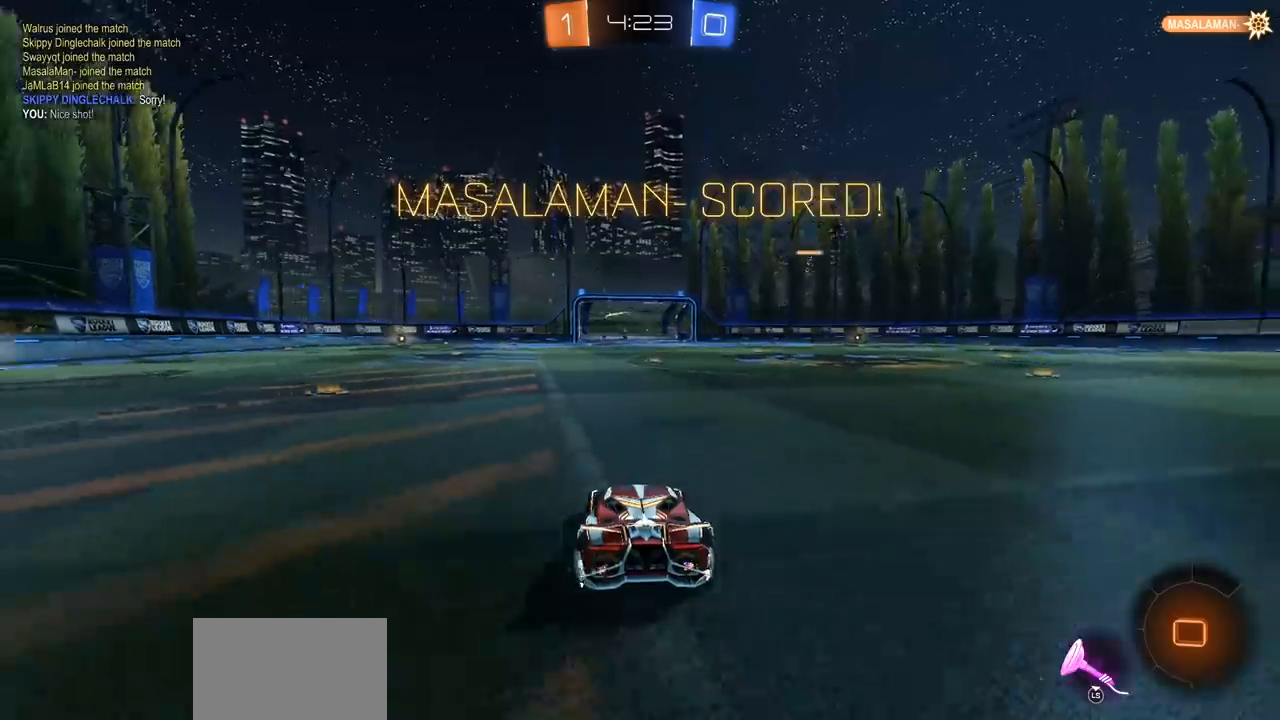
{"buttons": [], "left_stick": "center", "right_stick": "center", "events": []}
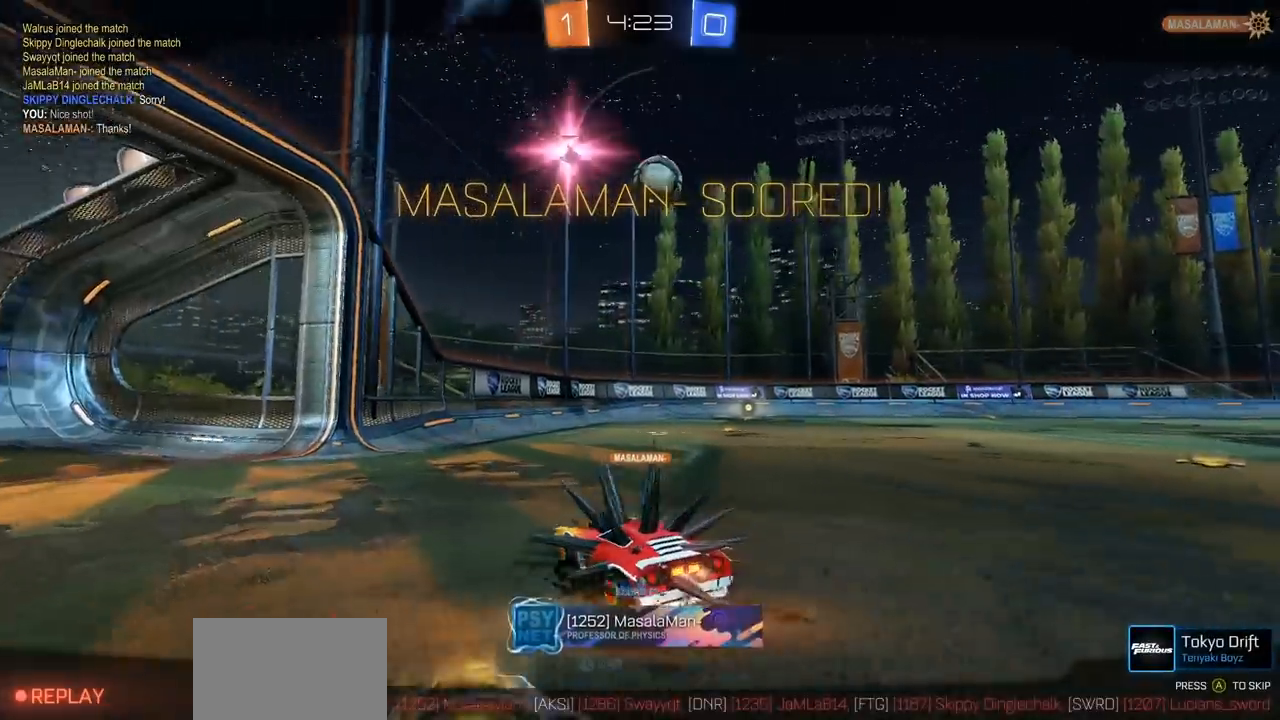
{"buttons": [], "left_stick": "center", "right_stick": "center", "events": []}
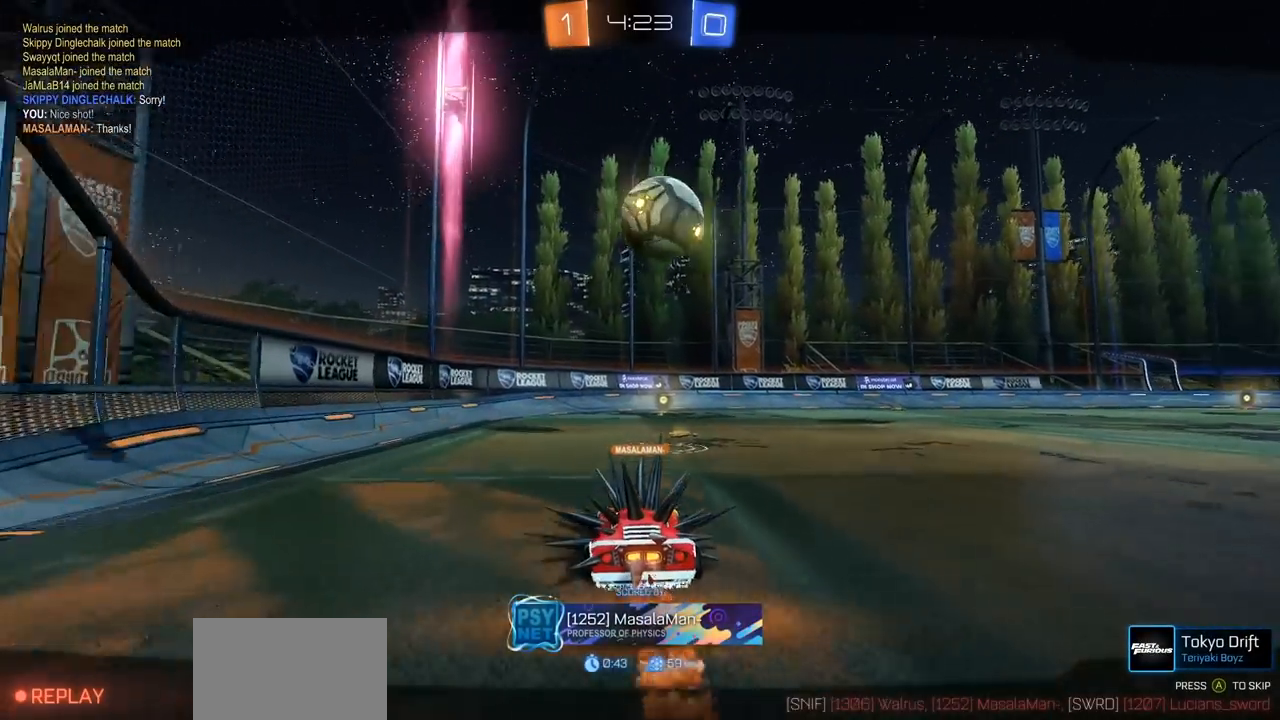
{"buttons": [], "left_stick": "center", "right_stick": "center", "events": []}
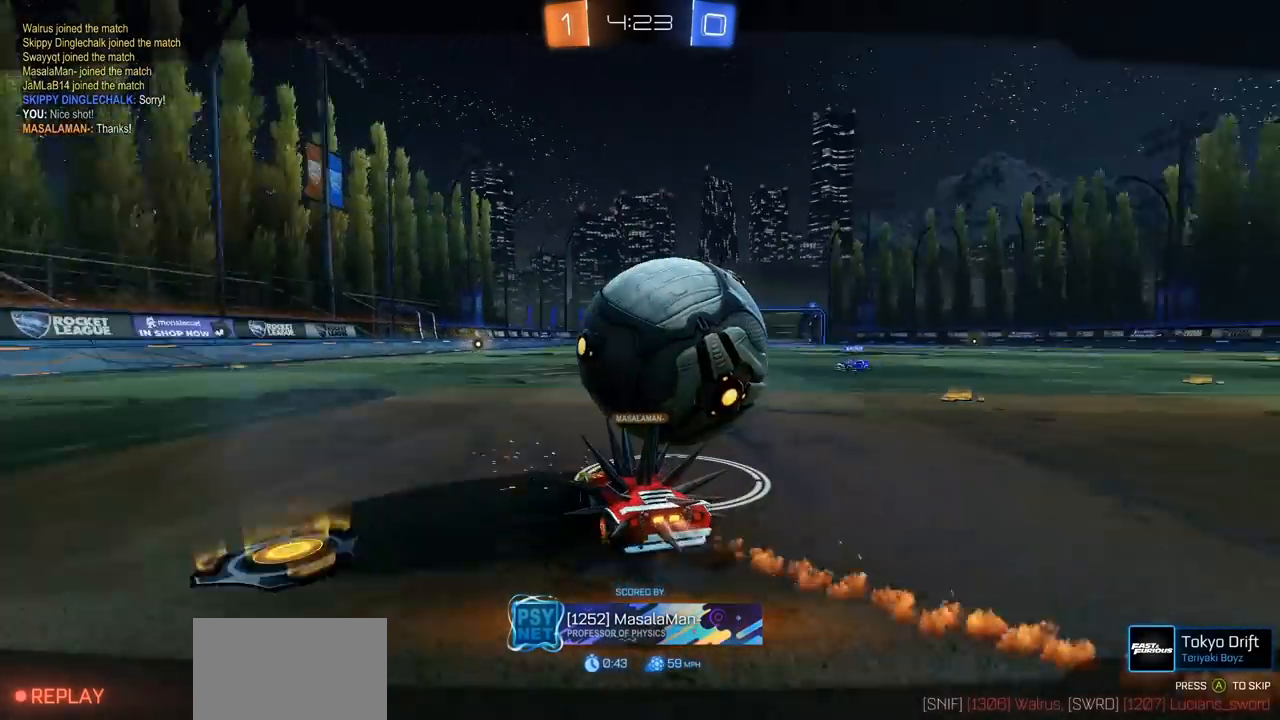
{"buttons": [], "left_stick": "center", "right_stick": "center", "events": []}
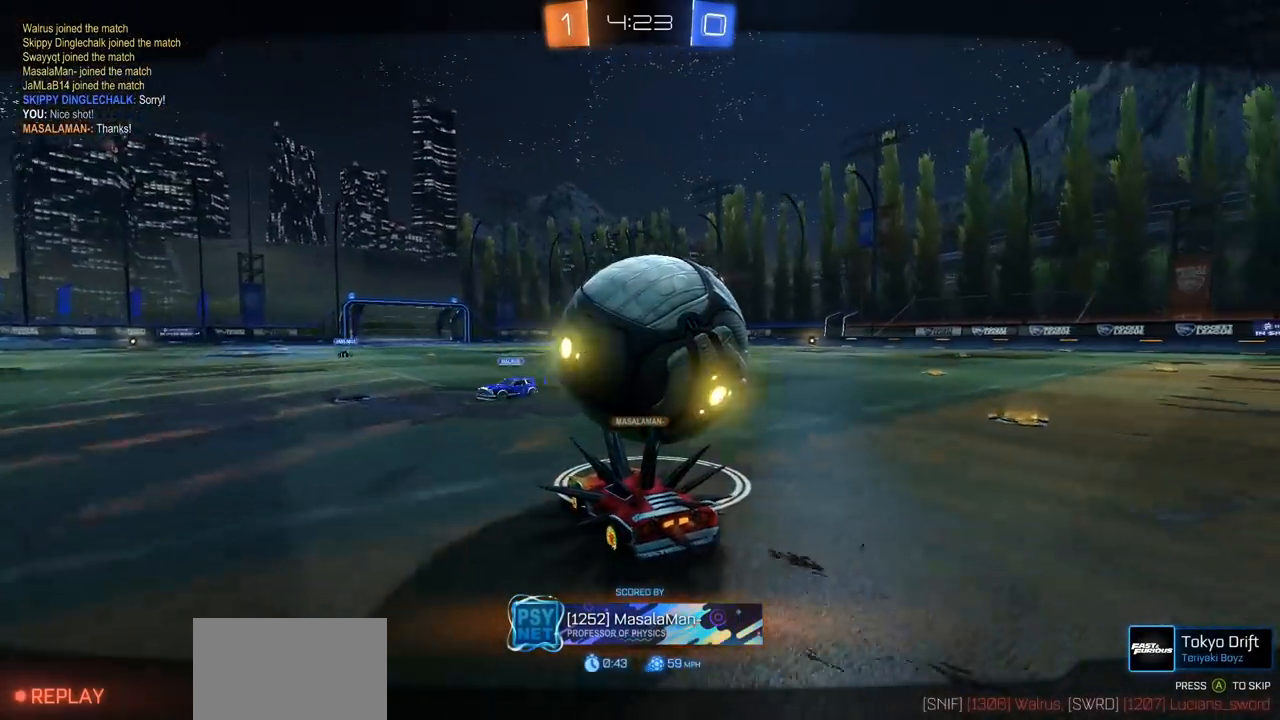
{"buttons": [], "left_stick": "center", "right_stick": "center", "events": []}
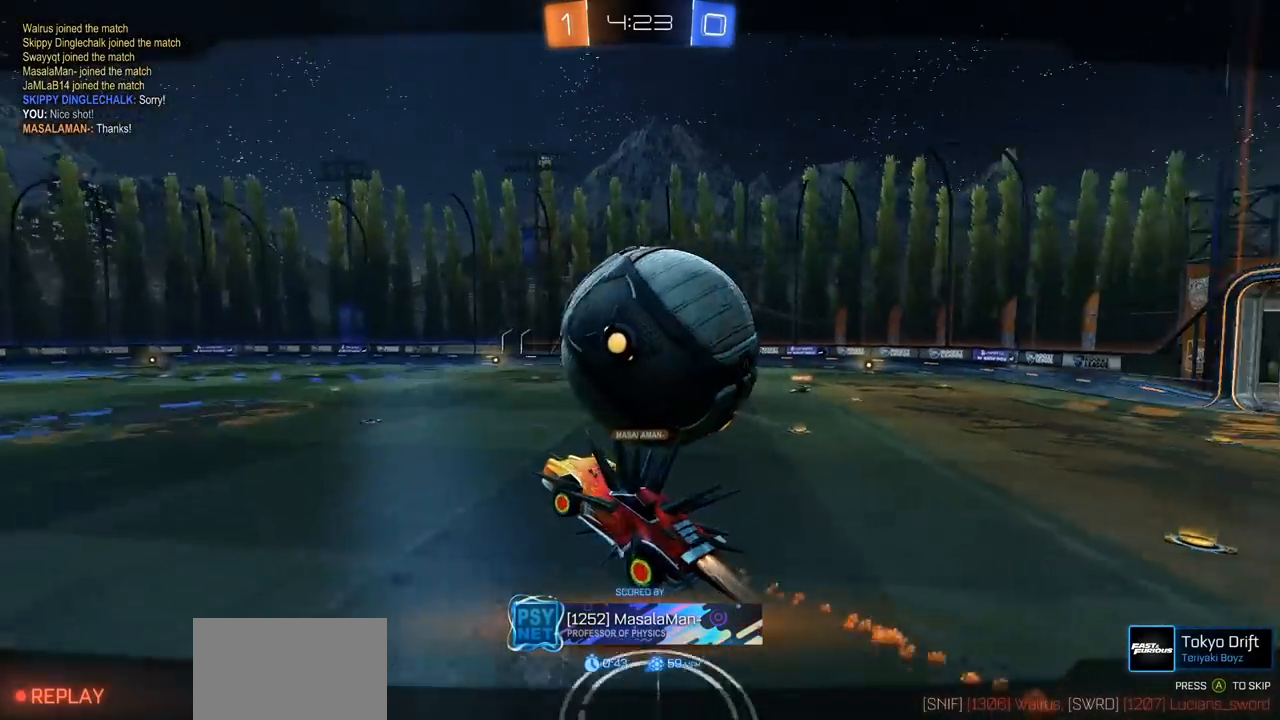
{"buttons": [], "left_stick": "center", "right_stick": "center", "events": []}
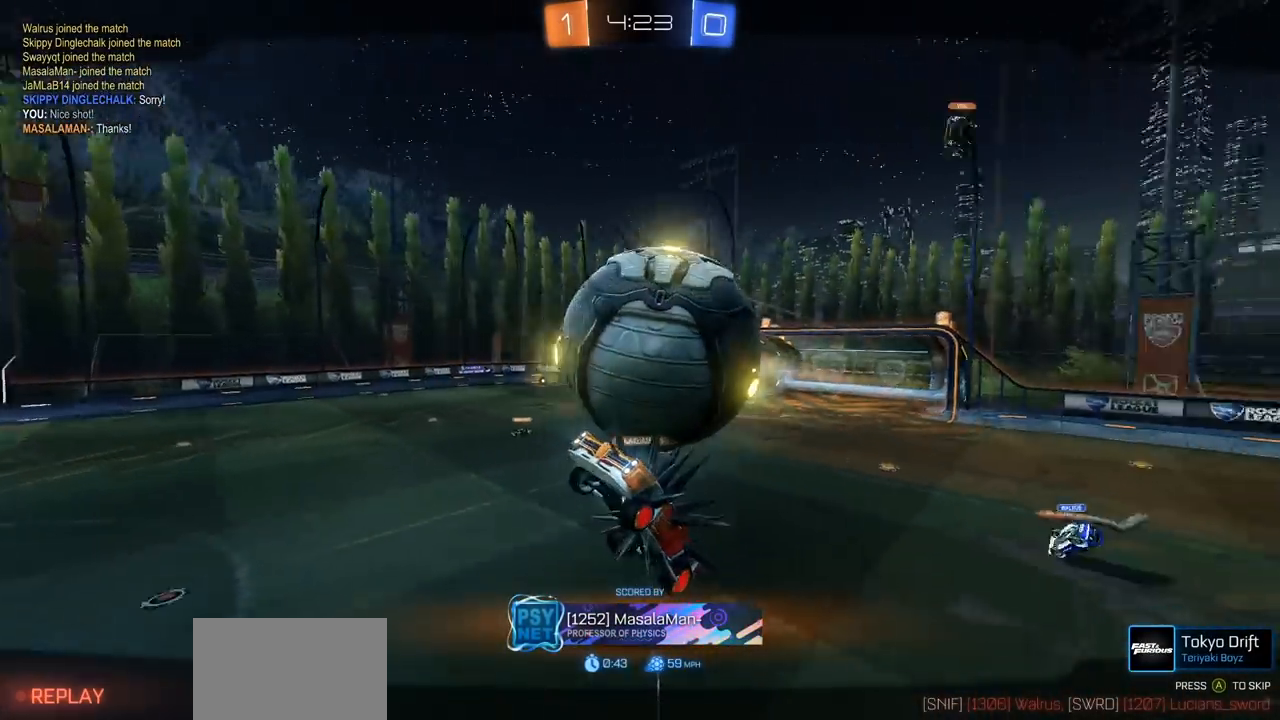
{"buttons": [], "left_stick": "center", "right_stick": "center", "events": []}
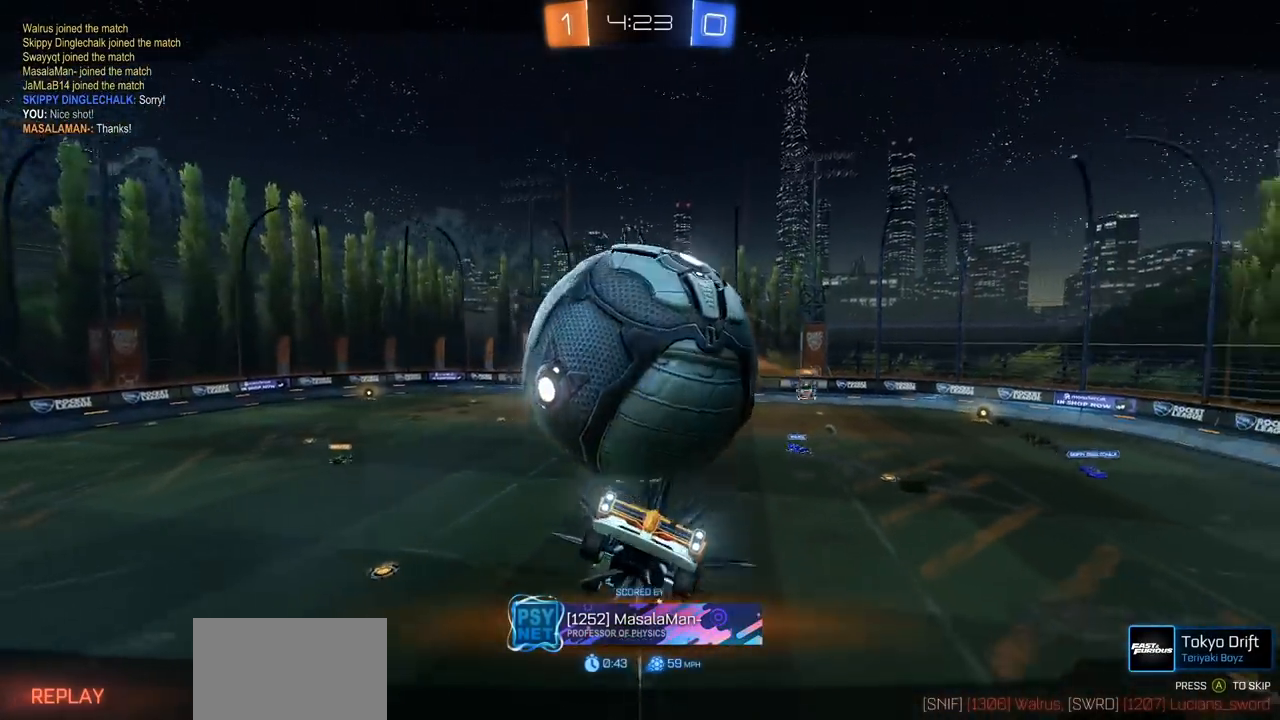
{"buttons": [], "left_stick": "center", "right_stick": "center", "events": [[383, "CROSS", "down"], [500, "CROSS", "up"]]}